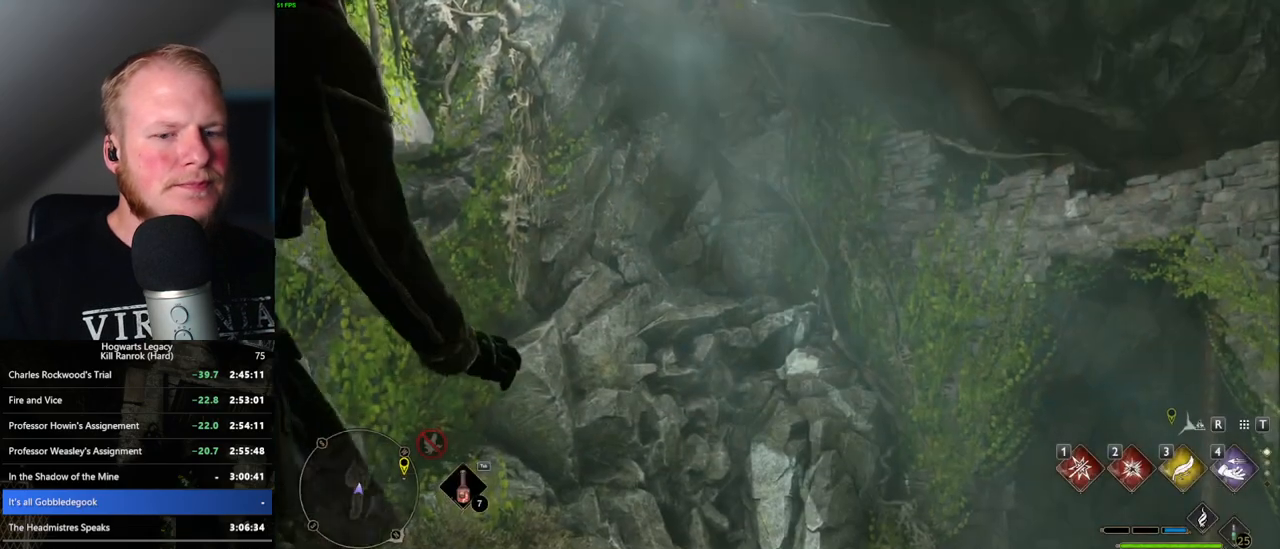
Gameplay with keyboard and mouse; each line is a JSON object with the keys and mouse buttons held at the frame after it. "events" lists presses ("down") and releases ("up") of ".", "/", "0", "1", "2", "3", "4", "5", "6", "7", "8", "9", "a", "alt_l", "alt_r", "b", "backslash", "backspace", "c", "caps_lock", "comma", "ctrl_l", "ctrl_r", "d", "e", "equals", "escape", "f", "f1", "f10", "f11", "f12", "f2", "f3", "f4", "f5", "f6", "f7", "f8", "f9", "g", "h", "i", "j", "k", "l", "lbracket", "m", "minus", "n", "o", "p", "q", "quote", "r", "rbracket", "return", "s", "semicolon", "shift_l", "shift_r", "space", "super_l", "super_r", "t", "tab", "tilde", "u", "v", "w", "x", "y", "z", "mouse_left", "mouse_wheel", "mouse_right", "mouse_mb4" and "mouse_mb5" between this image and that frame as [ms after this image, input, new state], when the widget could be followed in between. "mouse_left", "mouse_wheel", "mouse_right", "mouse_mb4", "mouse_mb5" = the "left", "wheel", "right", "mb4", "mb5" buttons of the "mouse" list. No other keys are recorded. "wheel" means that the mouse wheel is clicked or scrolled. Mouse movement is not recorded.
{"keys": ["w"], "mouse": [], "events": [[433, "w", "down"]]}
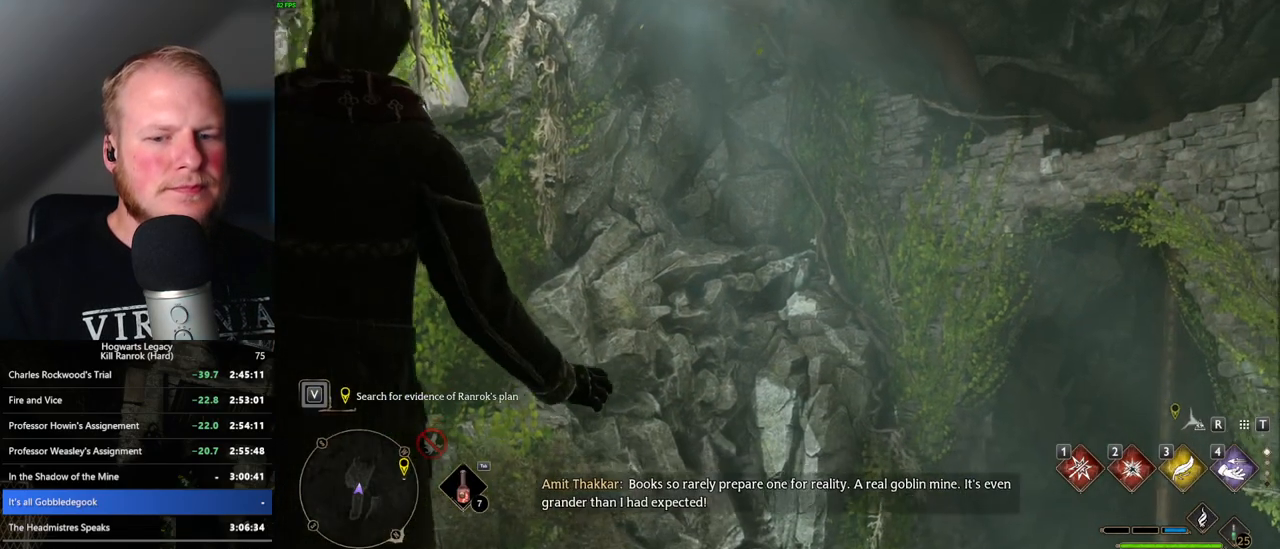
{"keys": ["w"], "mouse": [], "events": []}
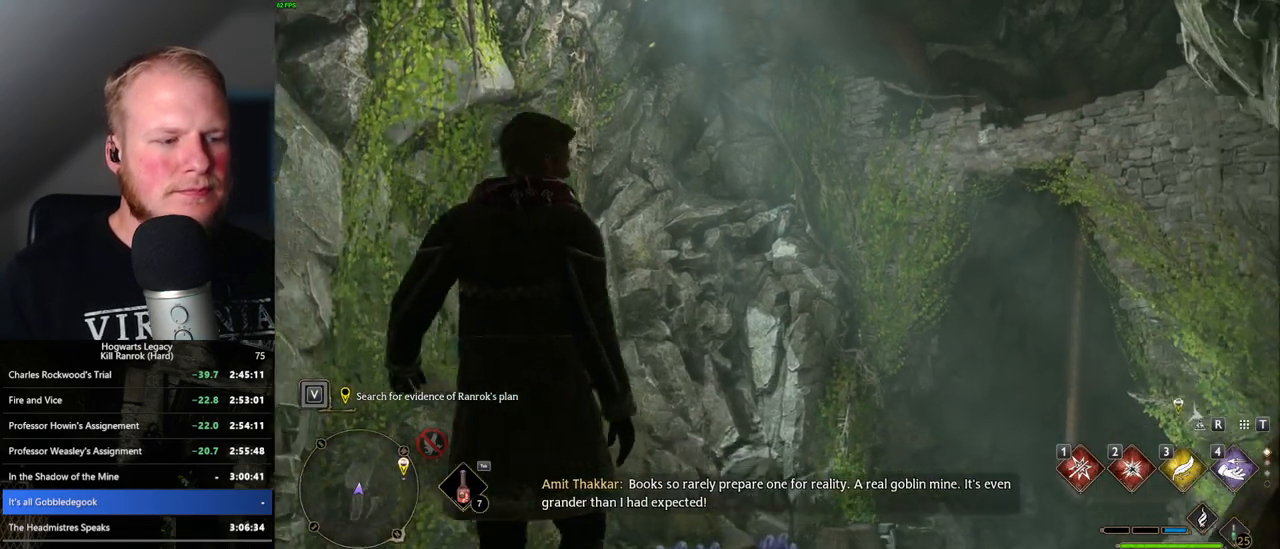
{"keys": ["w"], "mouse": [], "events": []}
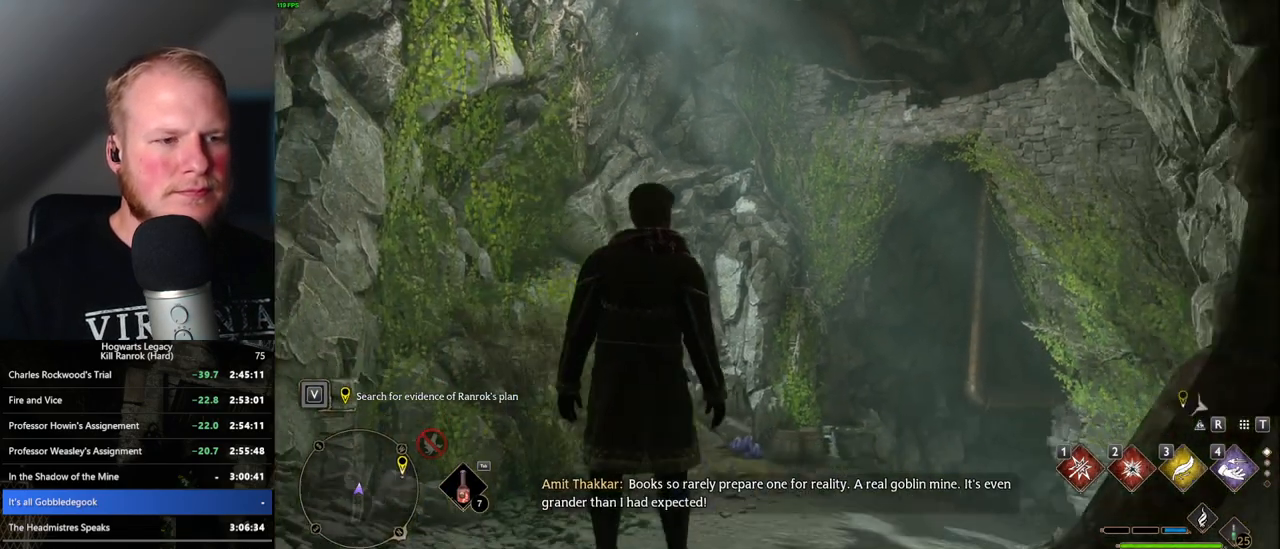
{"keys": ["space", "w"], "mouse": [], "events": [[450, "space", "down"]]}
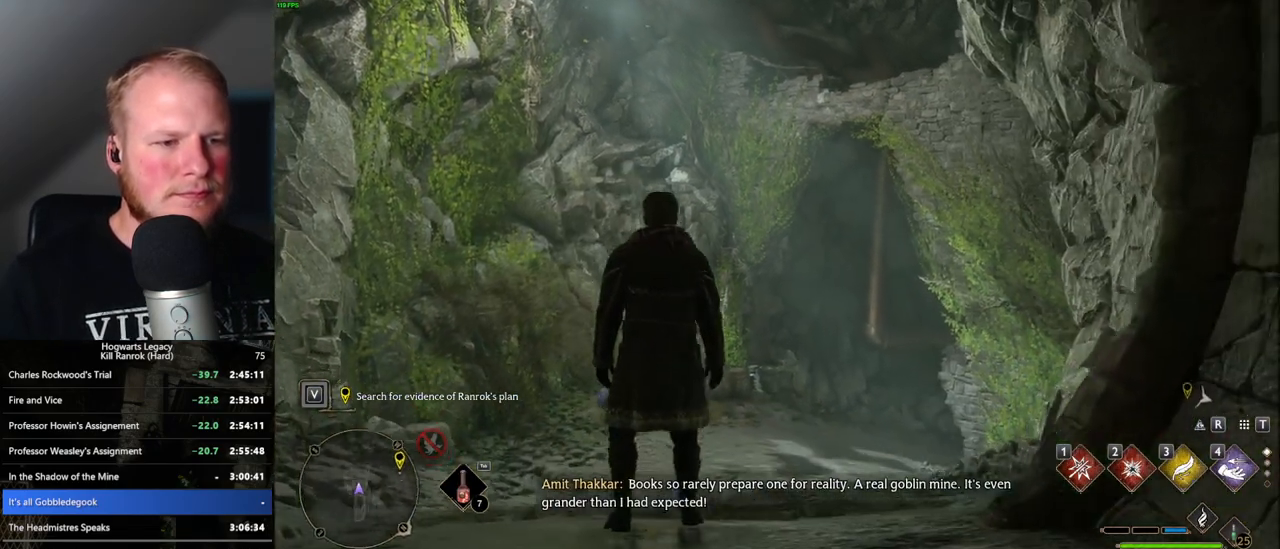
{"keys": ["space", "w"], "mouse": [], "events": []}
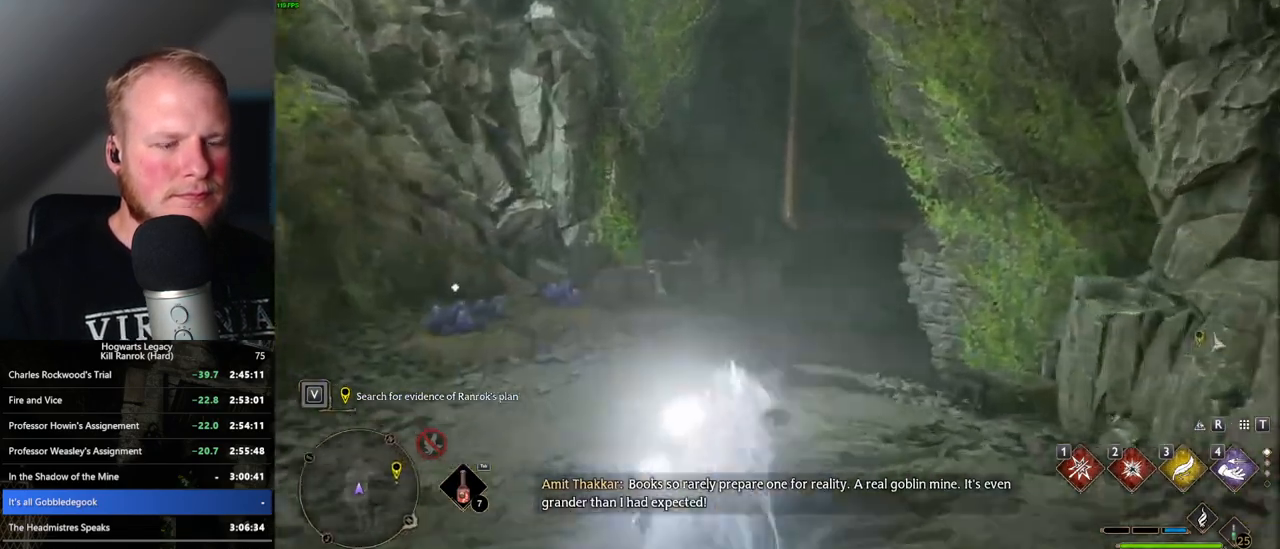
{"keys": ["space", "w"], "mouse": [], "events": [[50, "space", "up"], [450, "space", "down"]]}
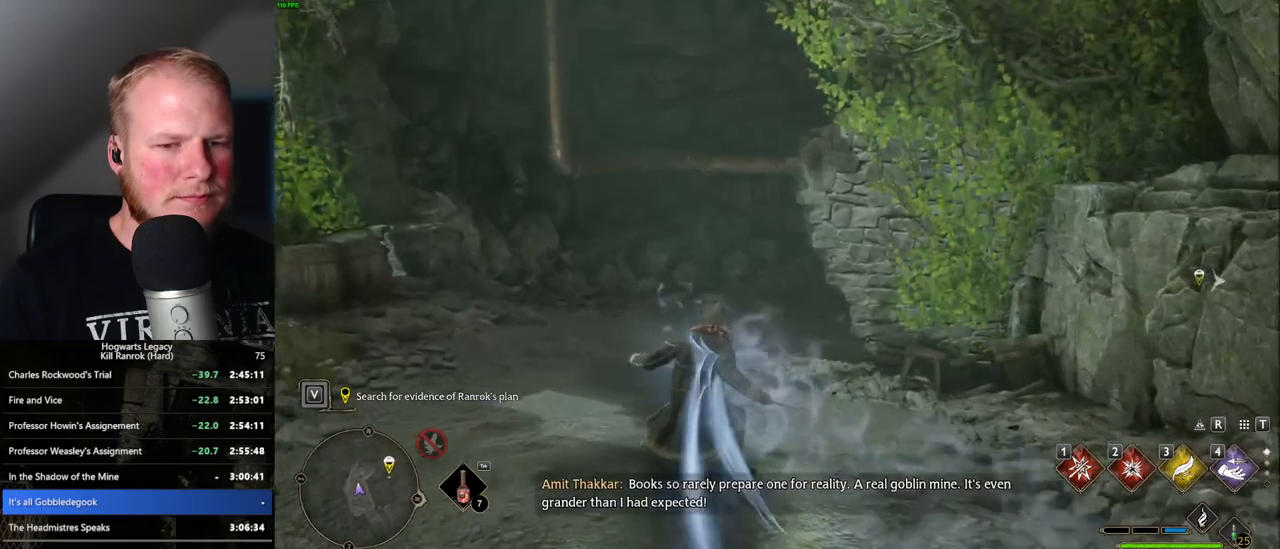
{"keys": ["space", "w"], "mouse": [], "events": []}
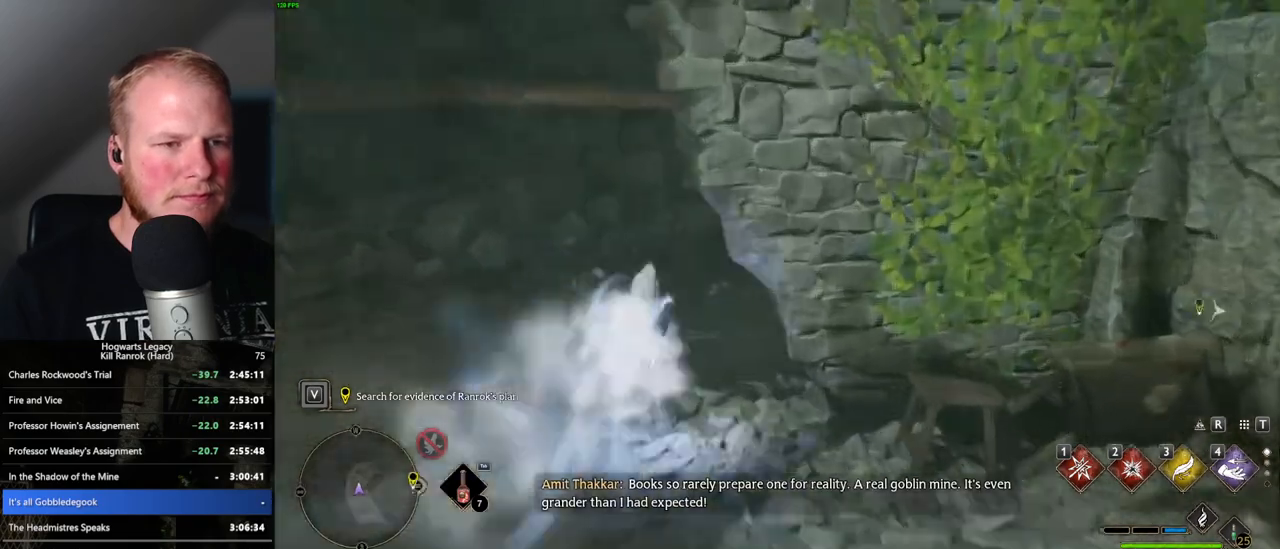
{"keys": ["w"], "mouse": [], "events": [[150, "space", "up"]]}
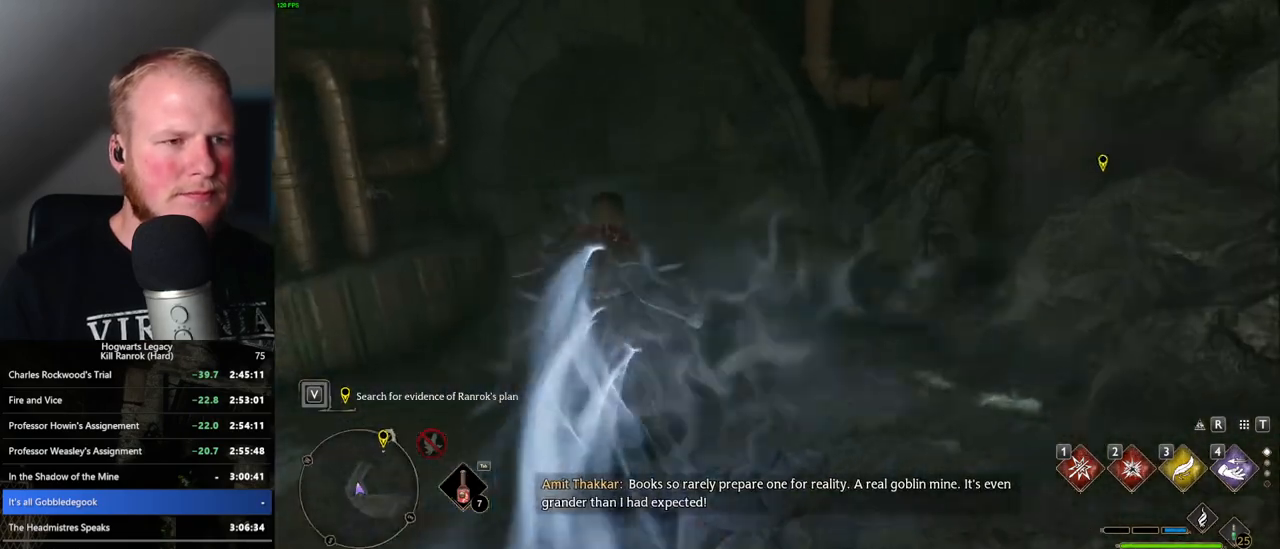
{"keys": ["space", "w"], "mouse": [], "events": [[133, "space", "down"]]}
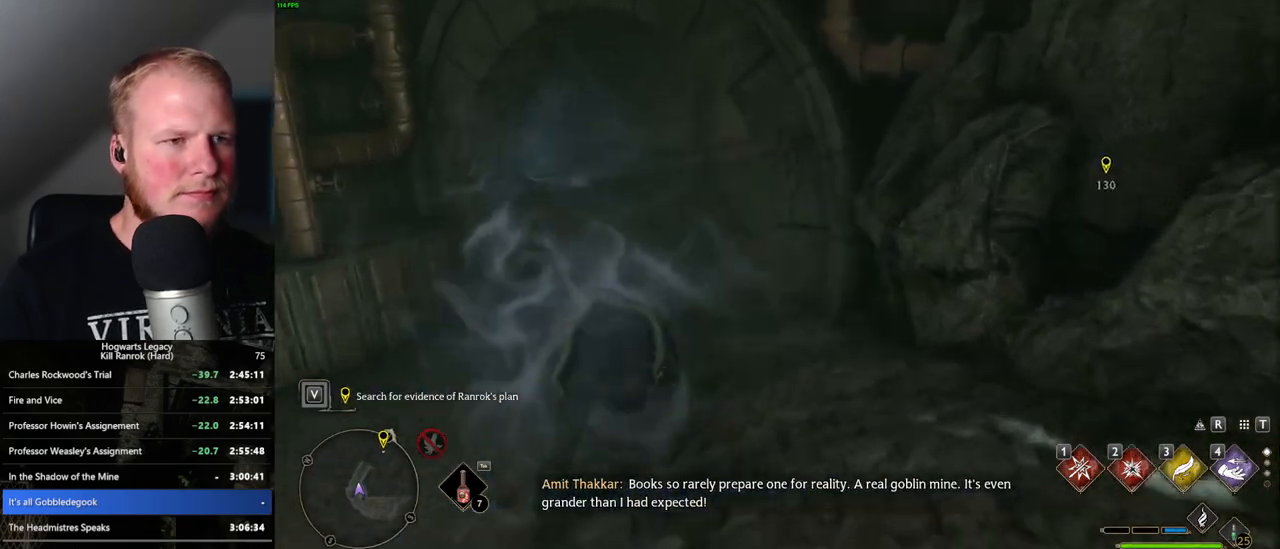
{"keys": ["w"], "mouse": [], "events": [[433, "space", "up"]]}
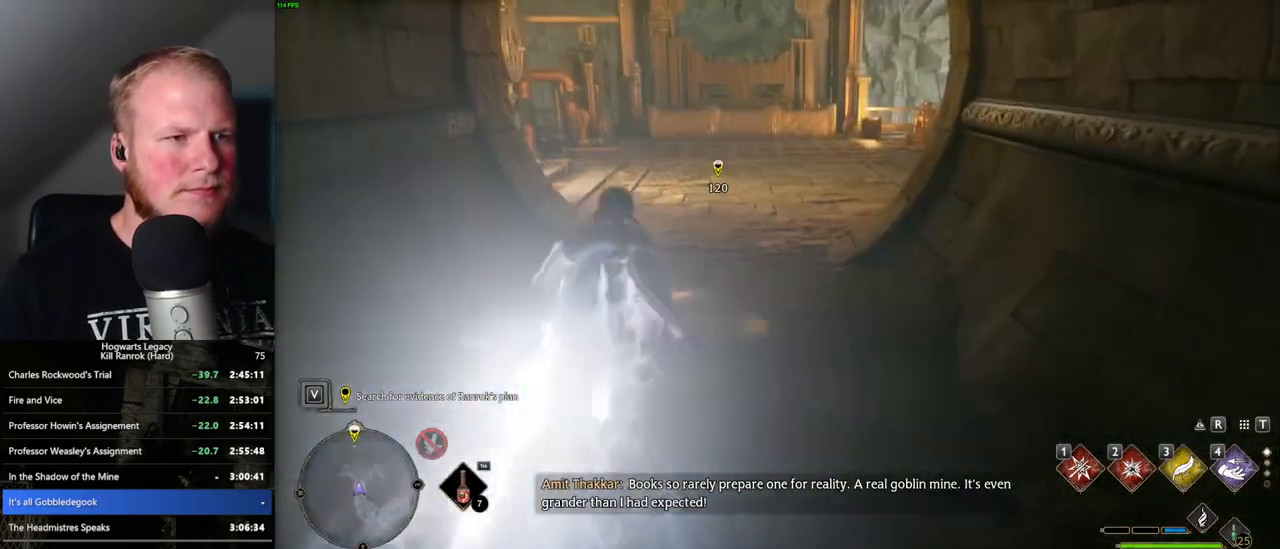
{"keys": ["w"], "mouse": ["right"], "events": [[416, "mouse_right", "down"]]}
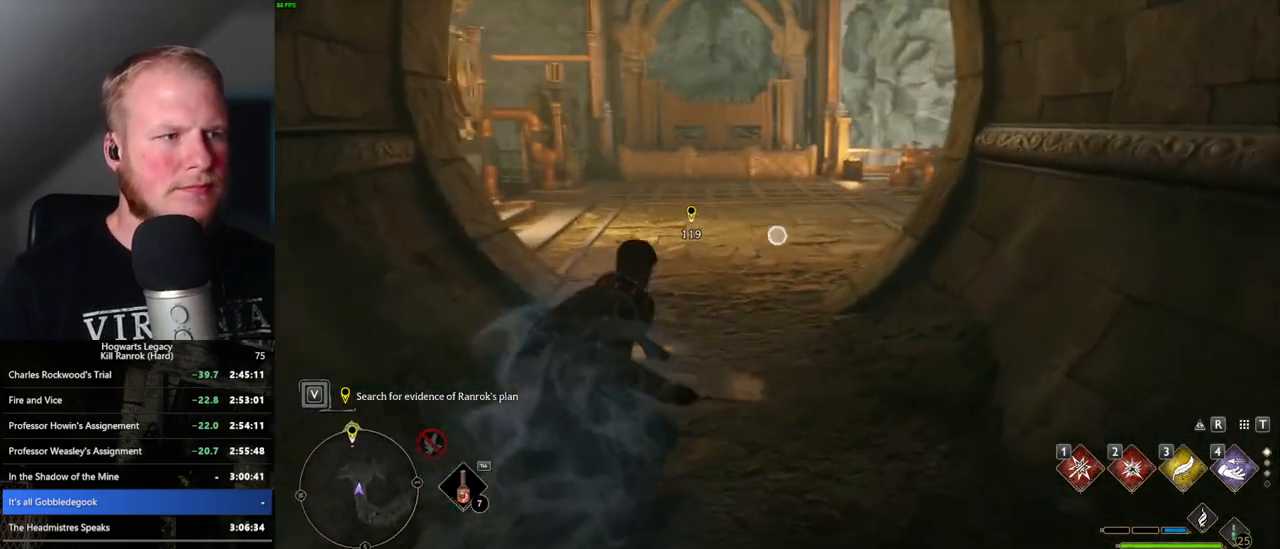
{"keys": ["w"], "mouse": ["right"], "events": [[200, "2", "down"], [316, "2", "up"]]}
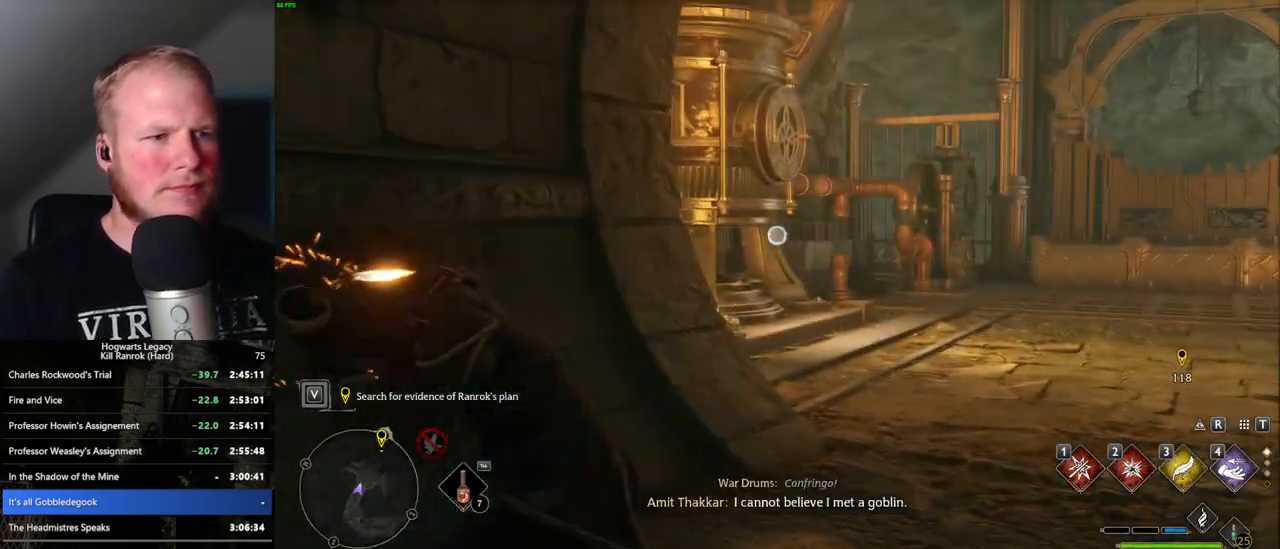
{"keys": ["w"], "mouse": ["right"], "events": []}
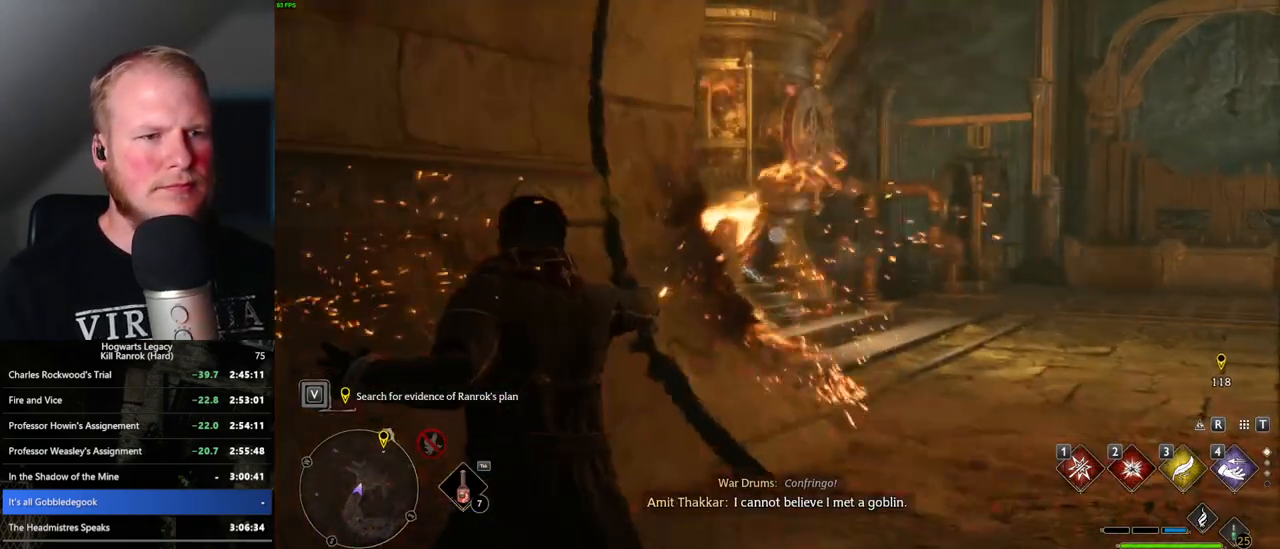
{"keys": ["d", "w"], "mouse": [], "events": [[83, "mouse_right", "up"], [133, "space", "down"], [183, "d", "down"], [283, "space", "up"]]}
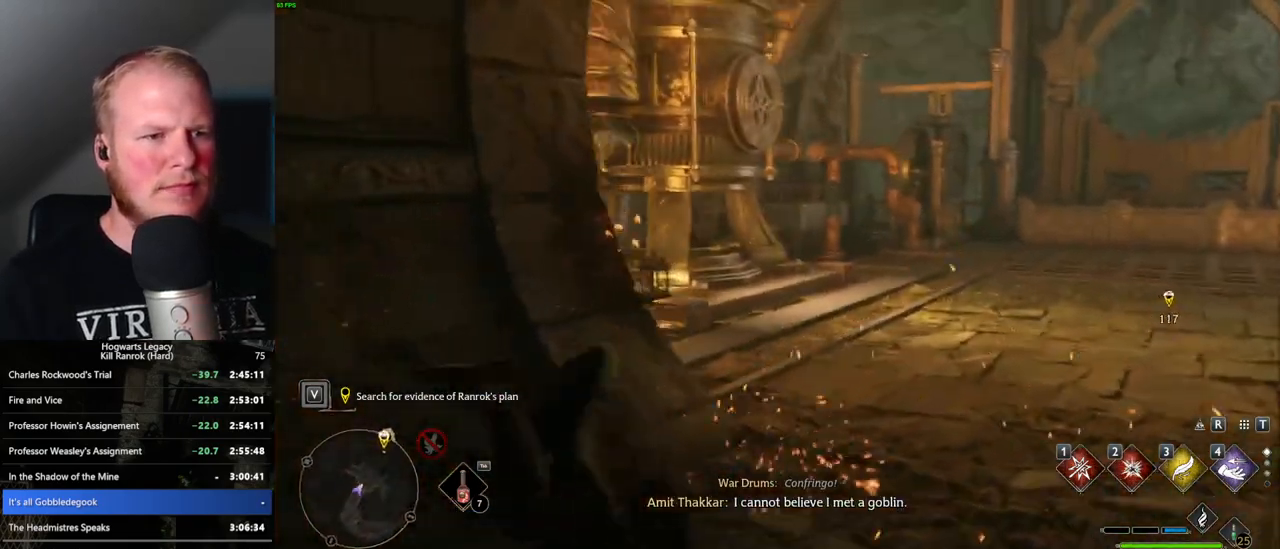
{"keys": ["w"], "mouse": ["right"], "events": [[200, "d", "up"], [233, "mouse_right", "down"], [350, "2", "down"], [500, "2", "up"]]}
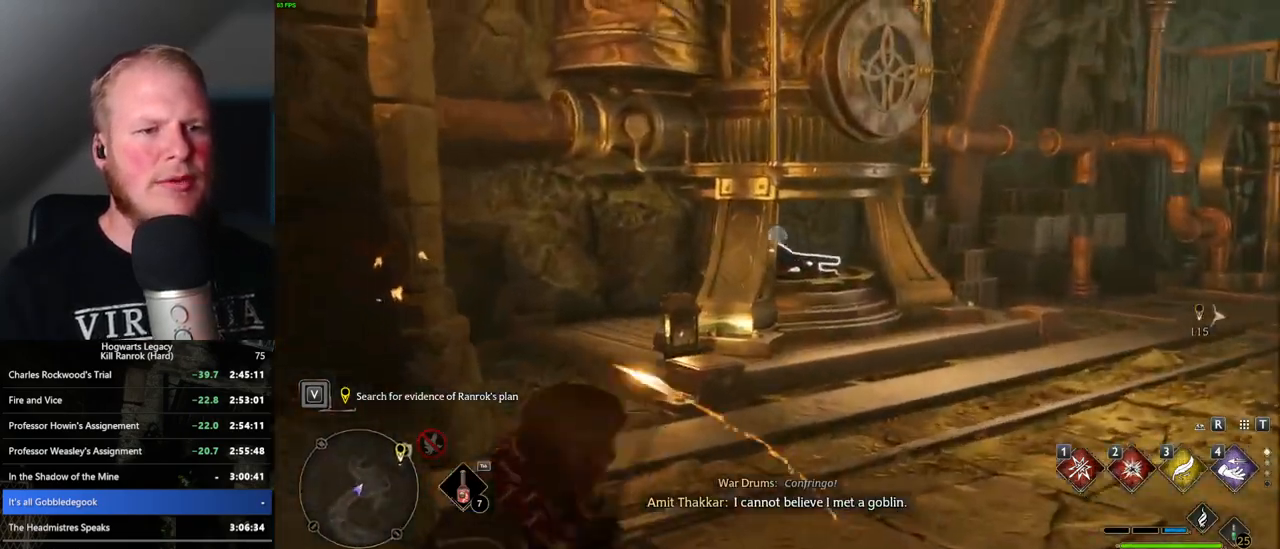
{"keys": ["w"], "mouse": [], "events": [[333, "mouse_right", "up"]]}
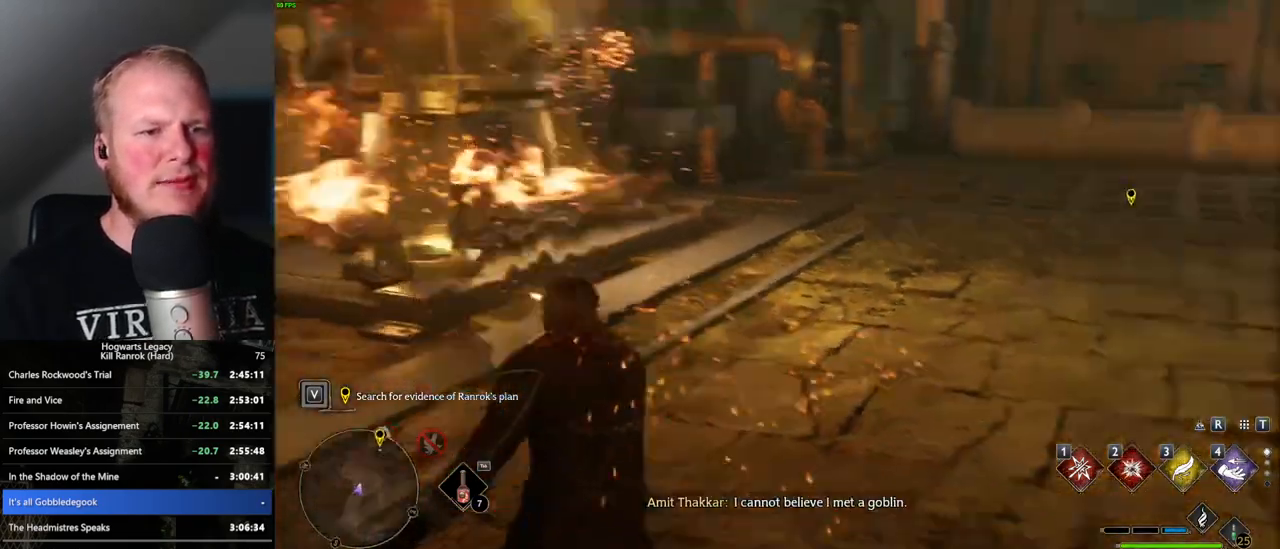
{"keys": ["space", "w"], "mouse": [], "events": [[66, "space", "down"]]}
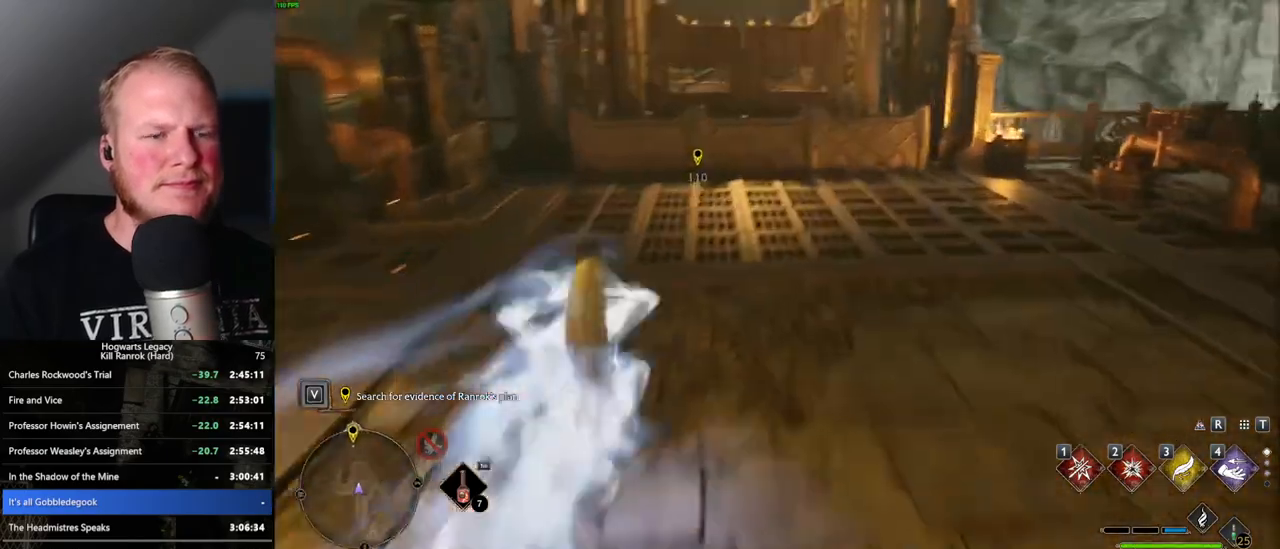
{"keys": ["w"], "mouse": [], "events": [[216, "space", "up"]]}
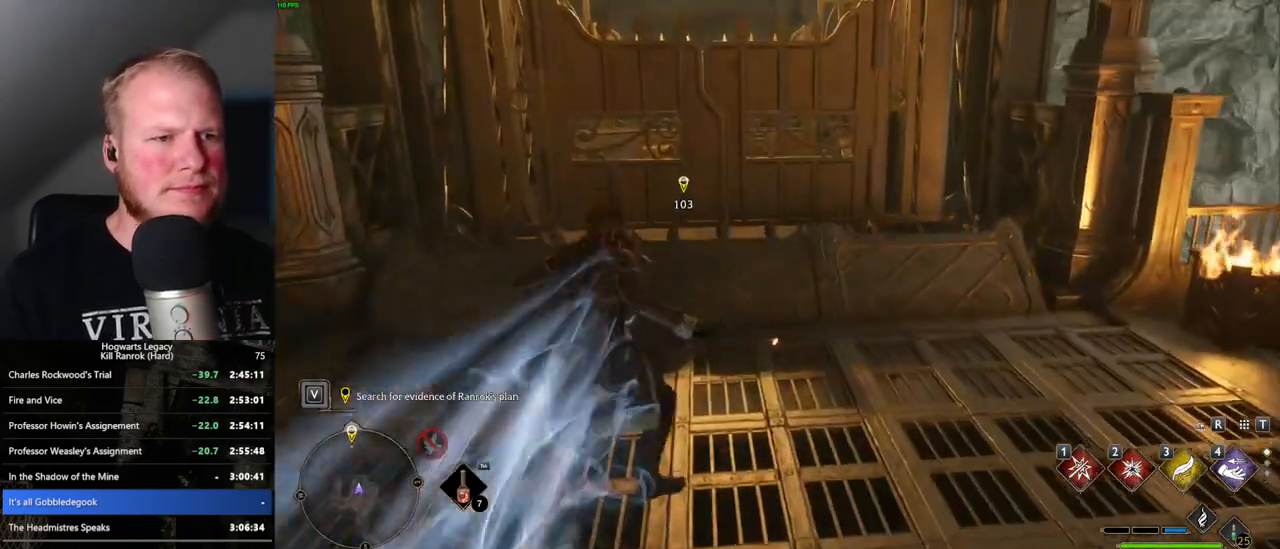
{"keys": ["shift_l", "w"], "mouse": [], "events": [[450, "shift_l", "down"]]}
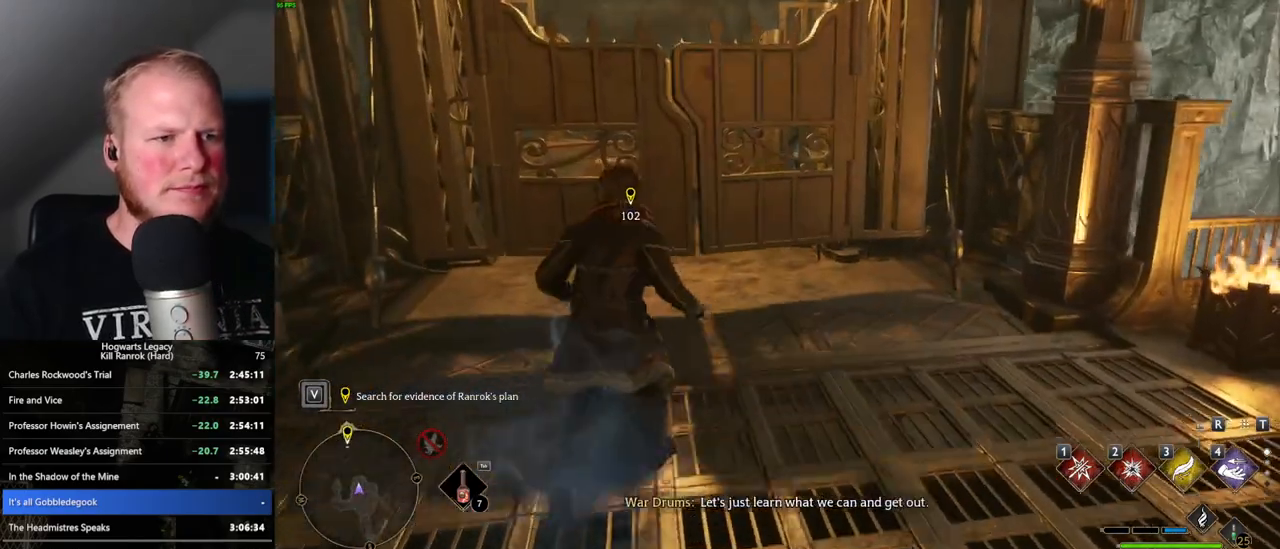
{"keys": ["a", "w"], "mouse": [], "events": [[33, "shift_l", "up"], [500, "a", "down"]]}
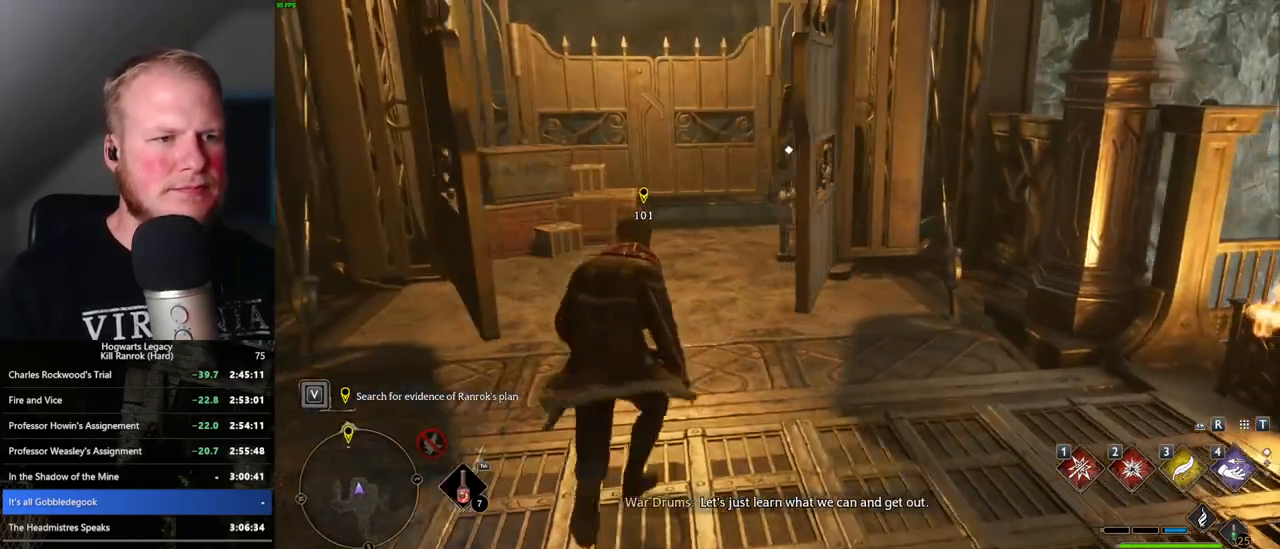
{"keys": ["w"], "mouse": [], "events": [[150, "a", "up"], [283, "a", "down"], [366, "a", "up"]]}
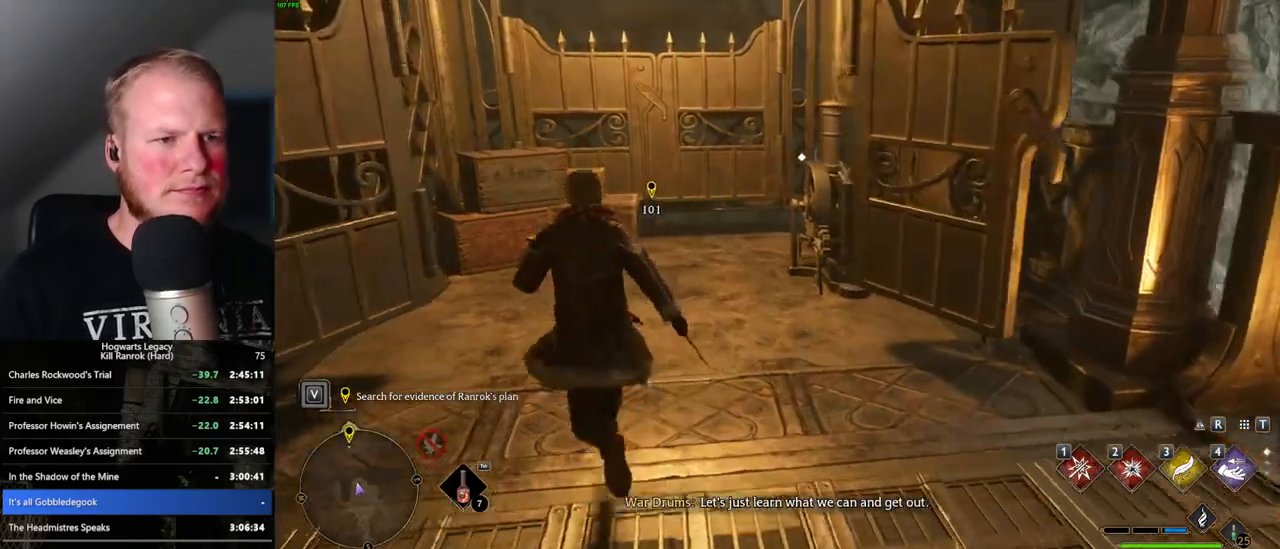
{"keys": [], "mouse": [], "events": [[316, "f", "down"], [433, "f", "up"], [466, "w", "up"]]}
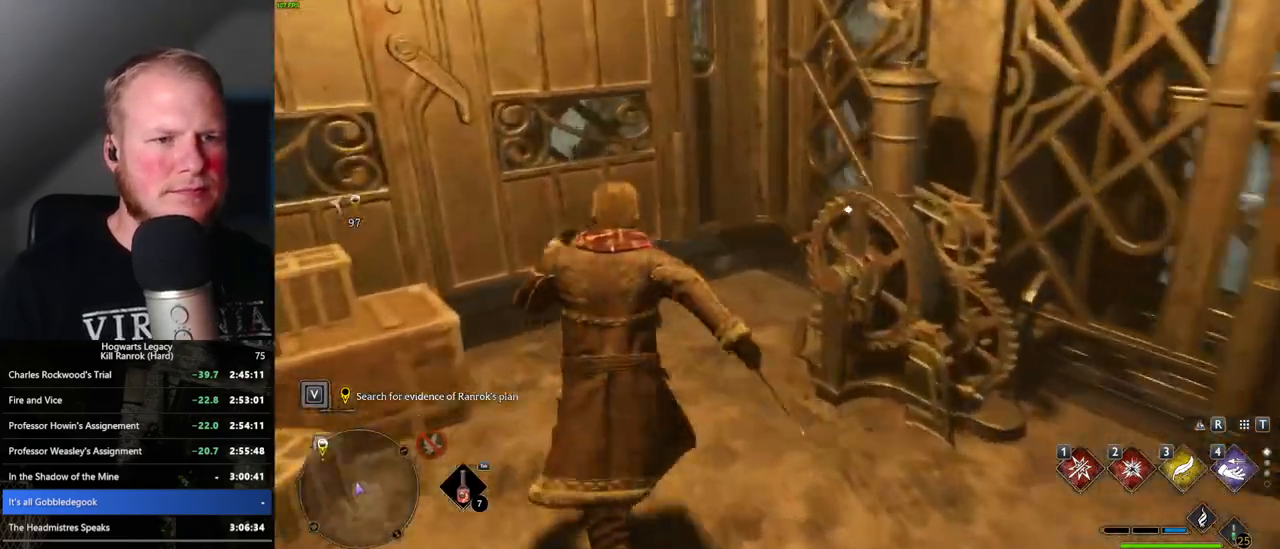
{"keys": [], "mouse": [], "events": [[16, "f", "down"], [100, "f", "up"], [183, "f", "down"], [283, "f", "up"], [383, "f", "down"], [400, "f", "up"]]}
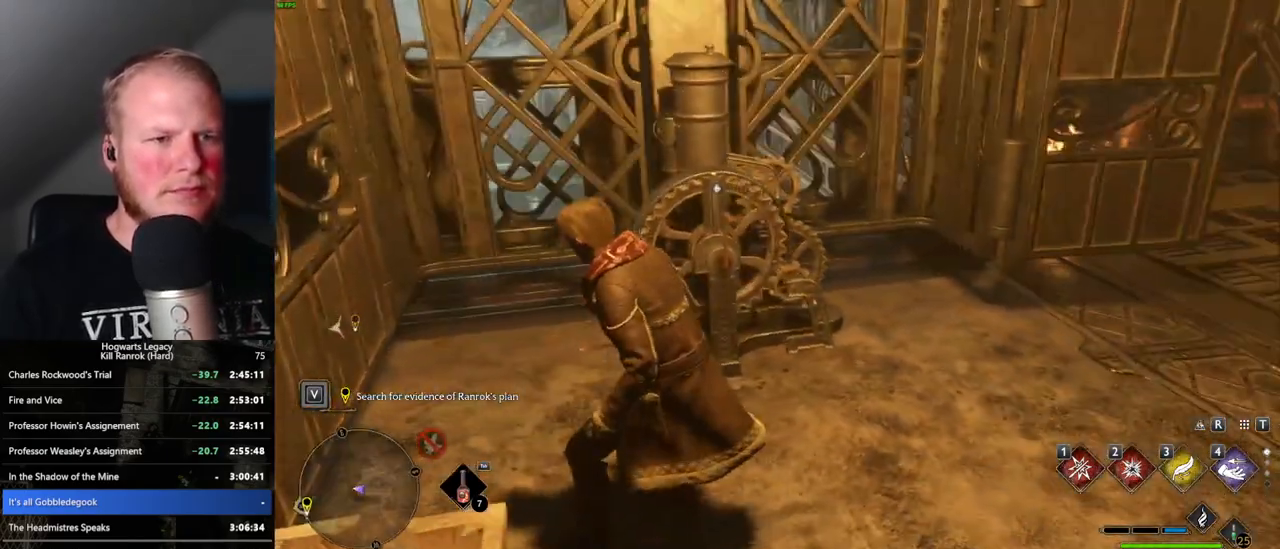
{"keys": ["d", "w"], "mouse": [], "events": [[266, "w", "down"], [366, "d", "down"]]}
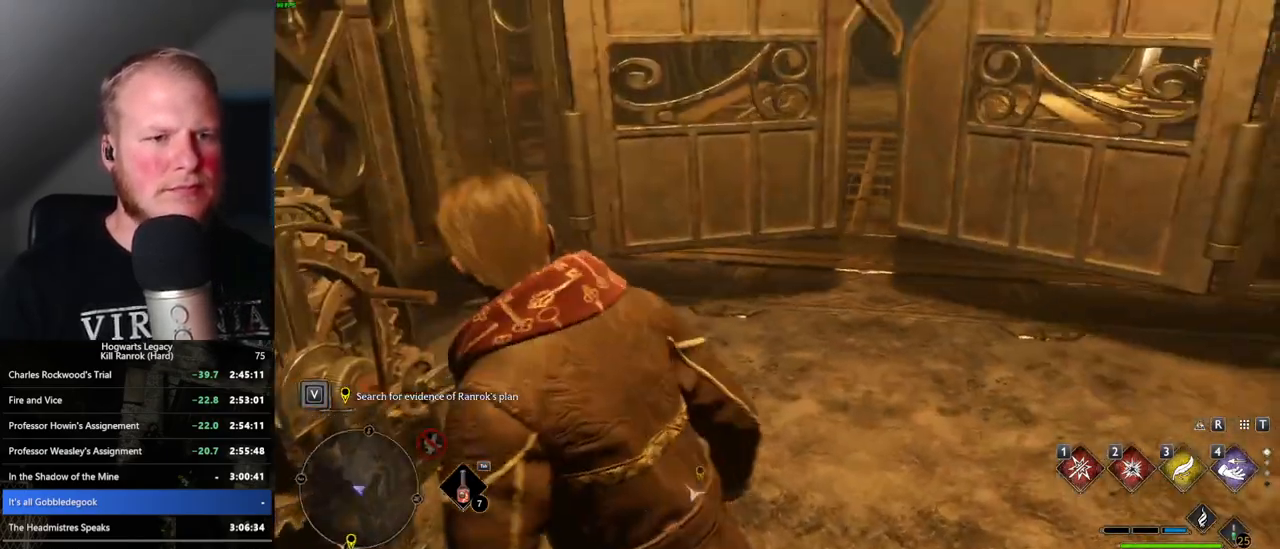
{"keys": ["tab"], "mouse": [], "events": [[66, "tab", "down"], [83, "w", "up"], [100, "d", "up"]]}
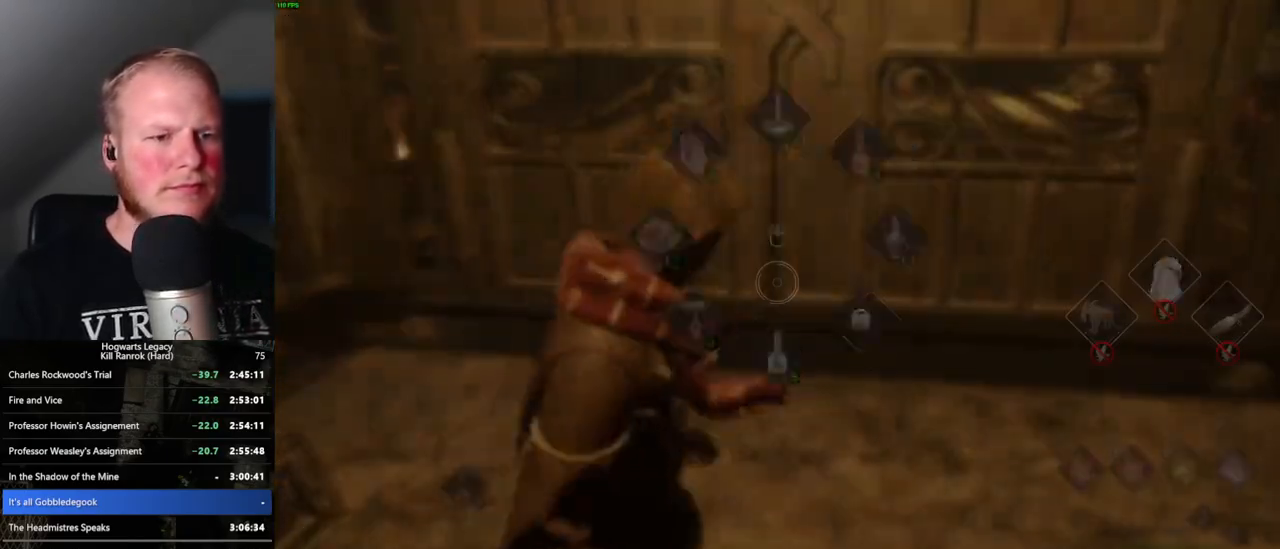
{"keys": ["tab"], "mouse": ["left"], "events": [[466, "mouse_left", "down"]]}
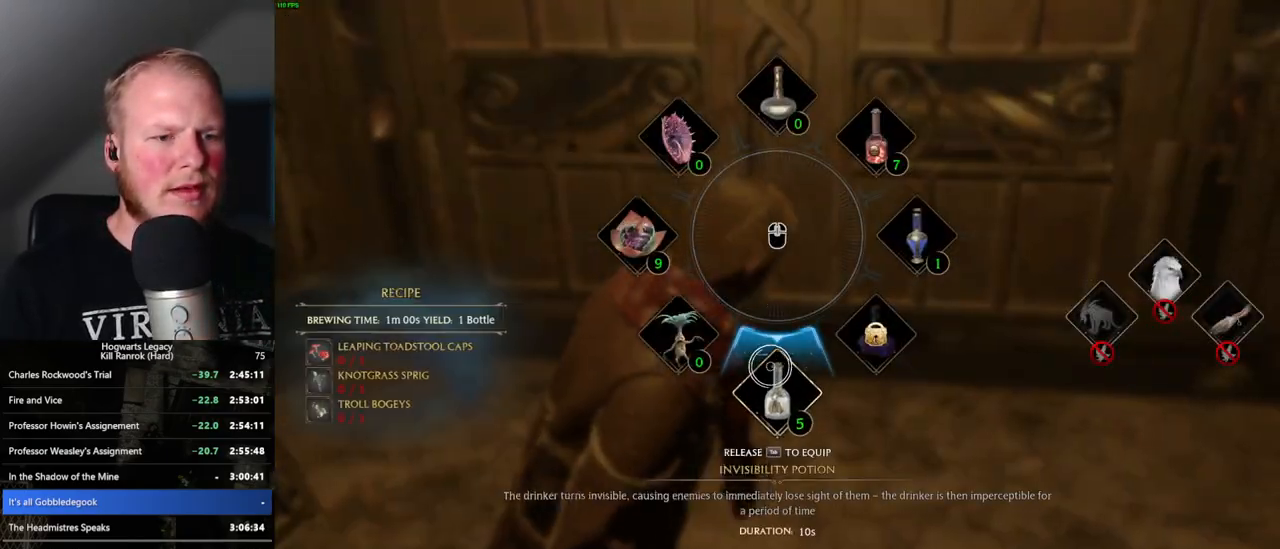
{"keys": ["w"], "mouse": [], "events": [[50, "mouse_left", "up"], [250, "tab", "up"], [433, "w", "down"]]}
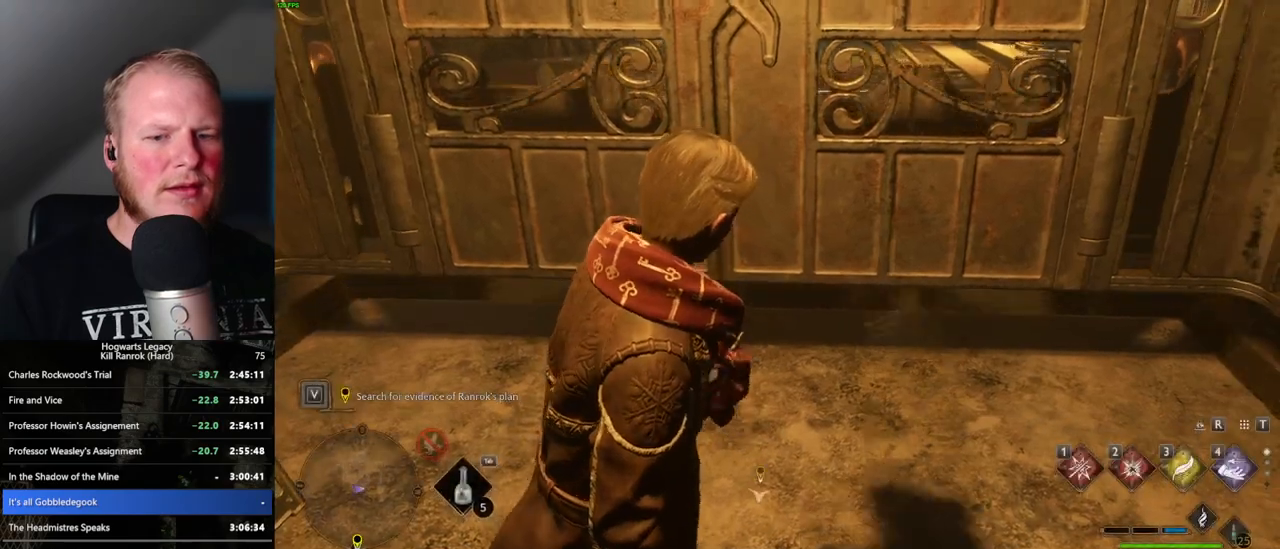
{"keys": ["w"], "mouse": [], "events": [[400, "a", "down"], [500, "a", "up"]]}
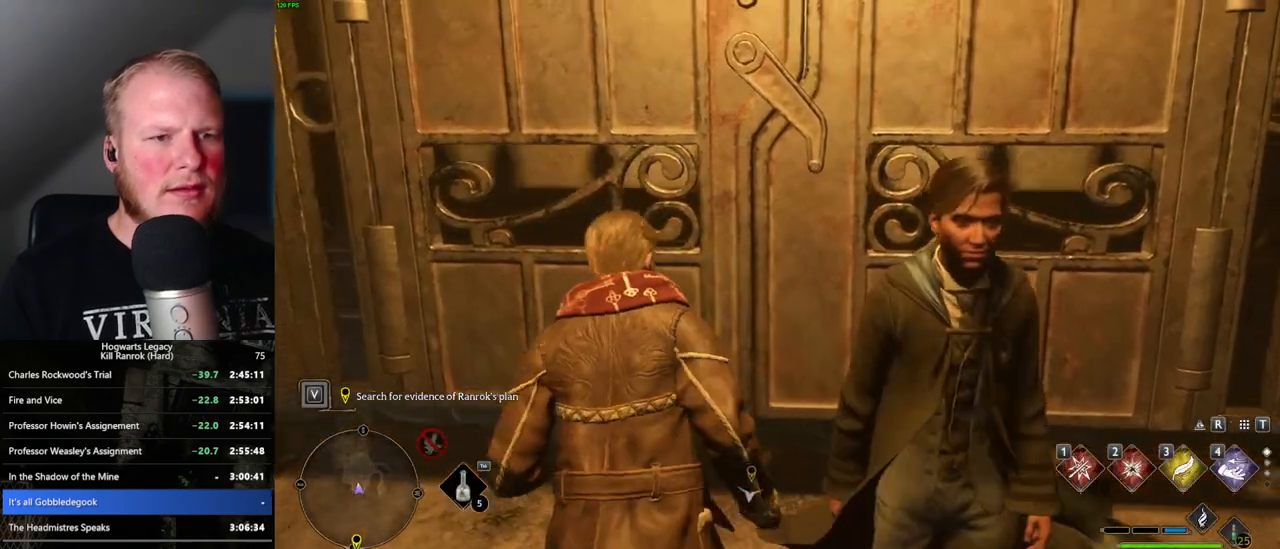
{"keys": ["w"], "mouse": [], "events": [[216, "d", "down"], [316, "d", "up"]]}